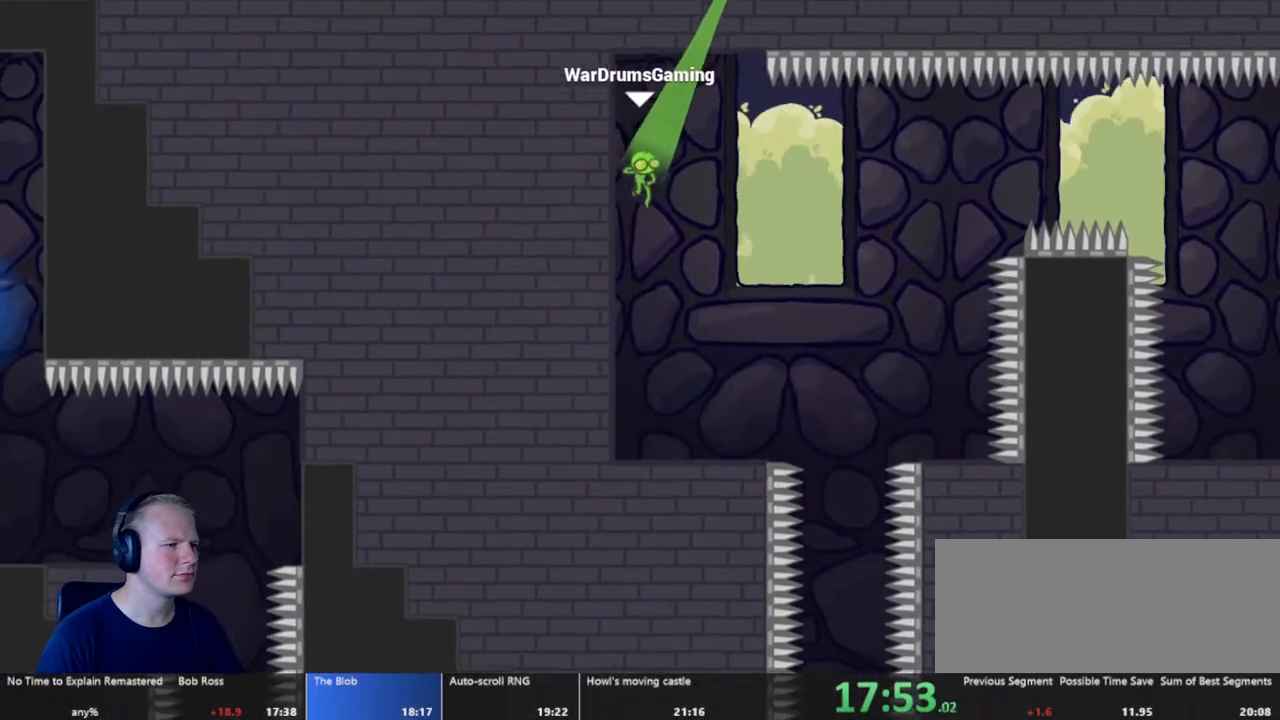
Gameplay with keyboard and mouse; each line is a JSON object with the keys and mouse buttons held at the frame after it. "events" lists presses ("down") and releases ("up") of "a", "d", "escape", "s", "w", "mouse_left" and "mouse_right" between this image and that frame as [ms after this image, input, new state], when the widget could be followed in between. "mouse_left", "mouse_right" = the "left", "right" buttons of the "mouse" list. No other keys are recorded. Mouse movement is not recorded.
{"keys": ["d"], "mouse": [], "events": [[267, "d", "up"], [450, "d", "down"]]}
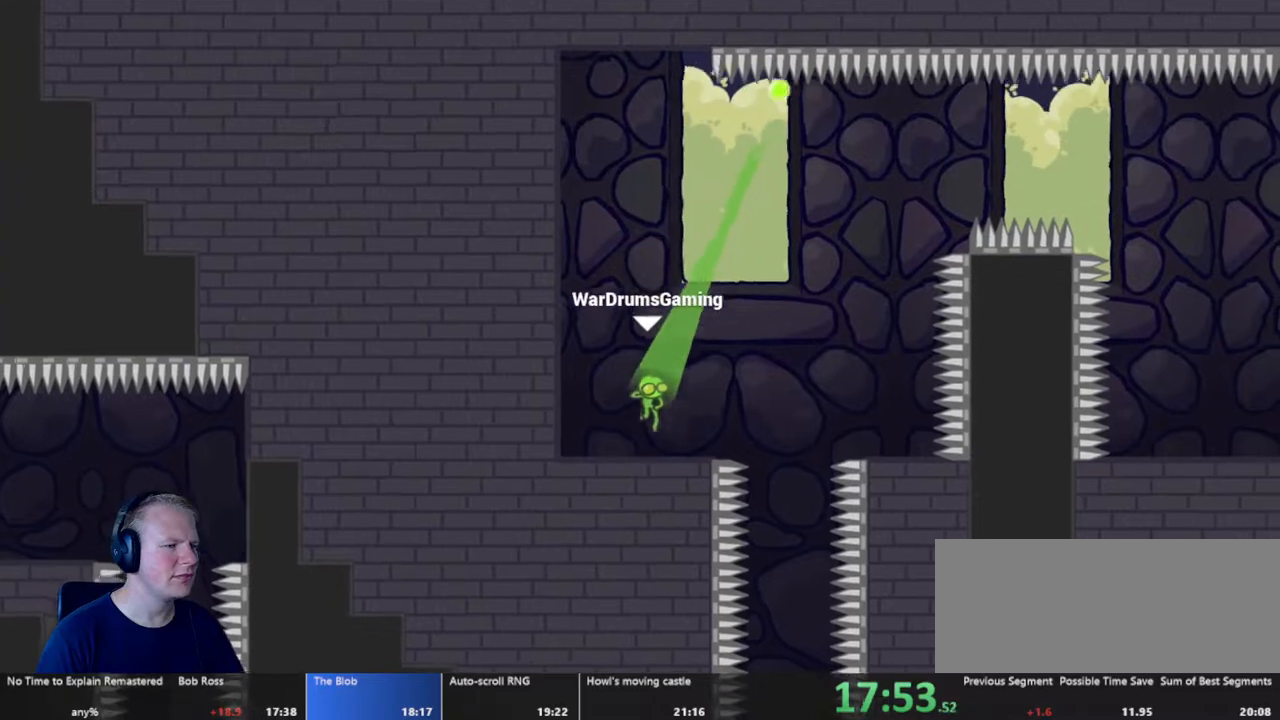
{"keys": [], "mouse": [], "events": [[150, "w", "down"], [333, "w", "up"], [367, "d", "up"]]}
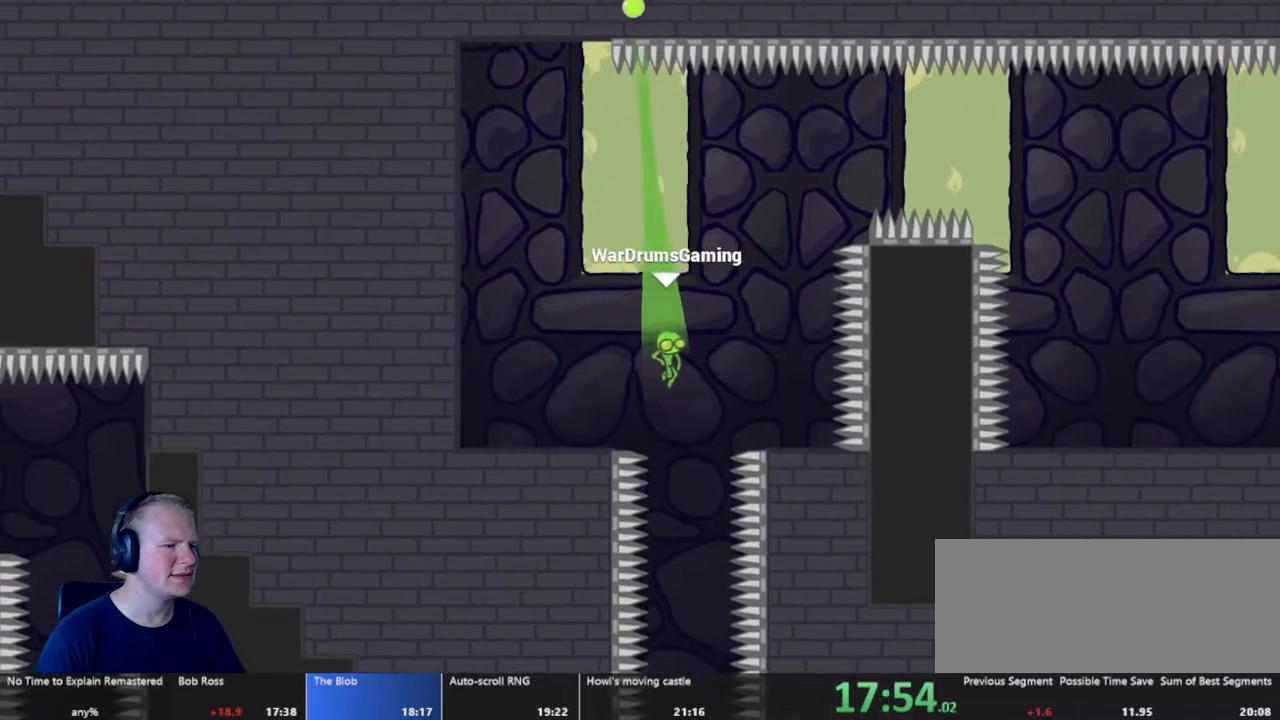
{"keys": [], "mouse": [], "events": [[17, "mouse_left", "down"], [100, "a", "down"], [150, "mouse_left", "up"], [250, "a", "up"]]}
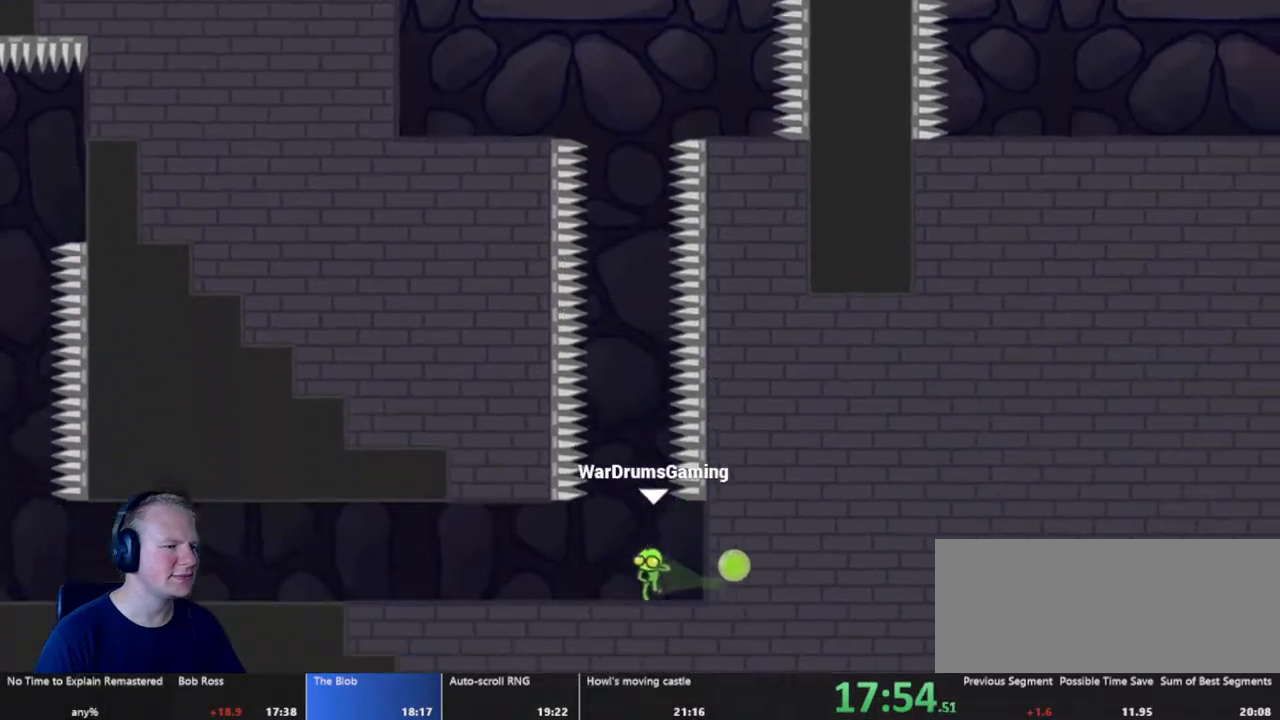
{"keys": ["a"], "mouse": [], "events": [[83, "a", "down"], [267, "mouse_left", "down"], [500, "mouse_left", "up"]]}
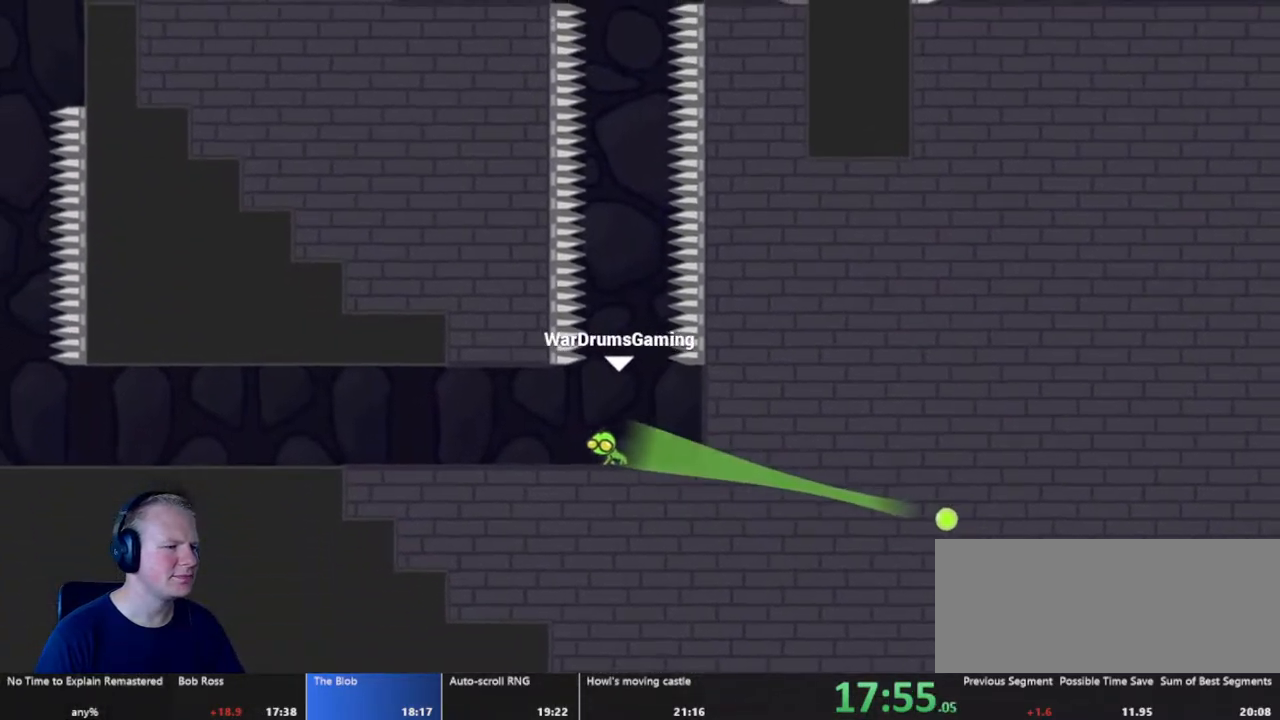
{"keys": ["d"], "mouse": [], "events": [[367, "a", "up"], [467, "d", "down"]]}
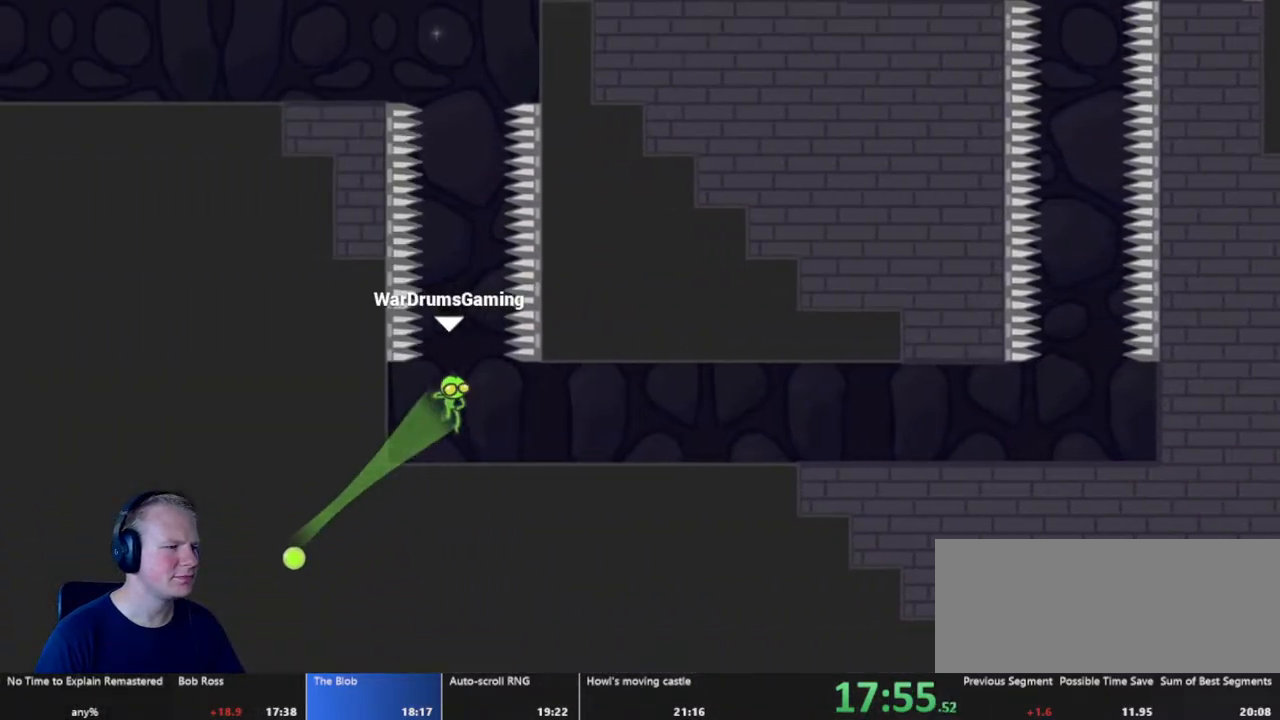
{"keys": ["d"], "mouse": [], "events": []}
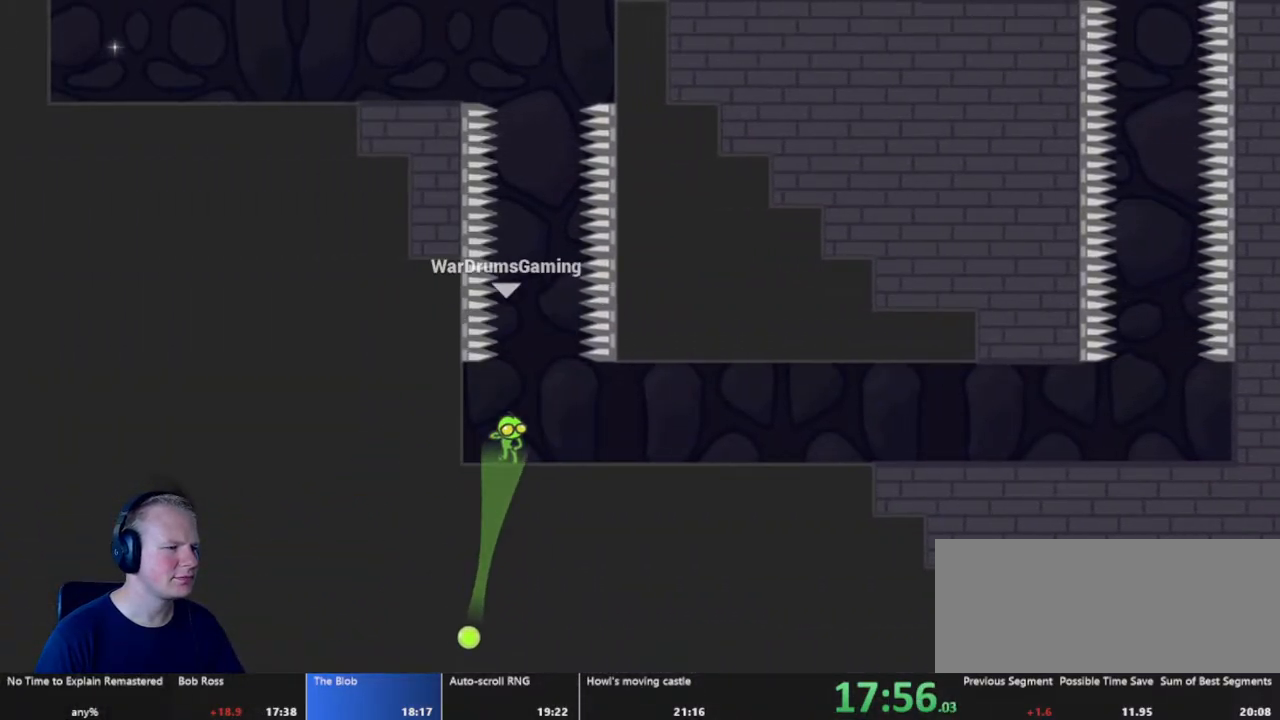
{"keys": [], "mouse": ["left"], "events": [[117, "d", "up"], [500, "mouse_left", "down"]]}
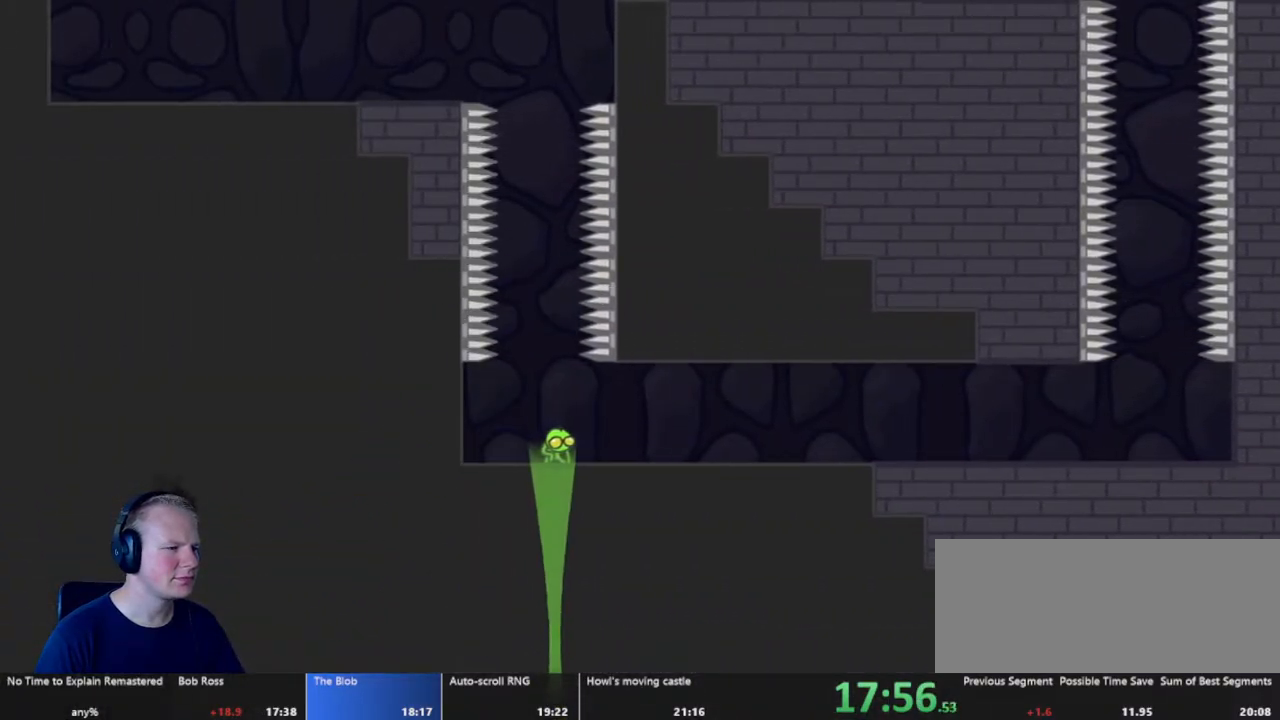
{"keys": ["a"], "mouse": ["left"], "events": [[83, "mouse_left", "up"], [417, "mouse_left", "down"], [467, "a", "down"]]}
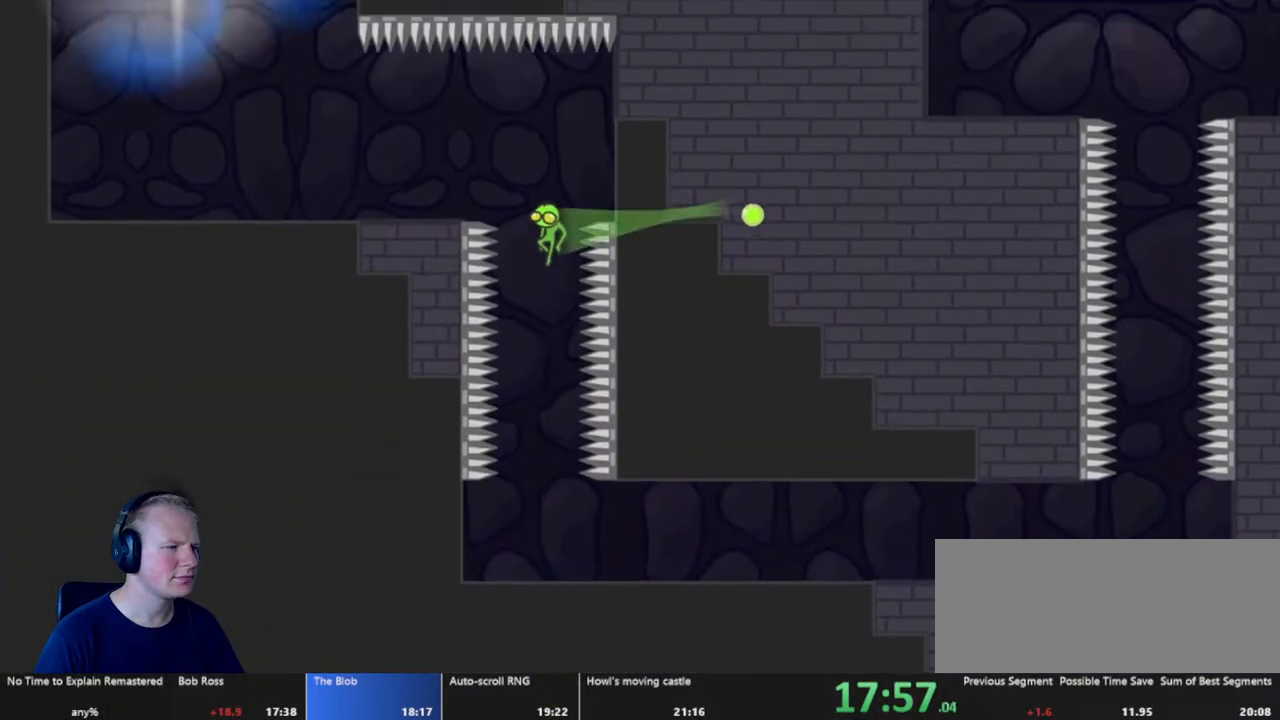
{"keys": ["a"], "mouse": ["left"], "events": [[117, "mouse_left", "up"], [383, "mouse_left", "down"]]}
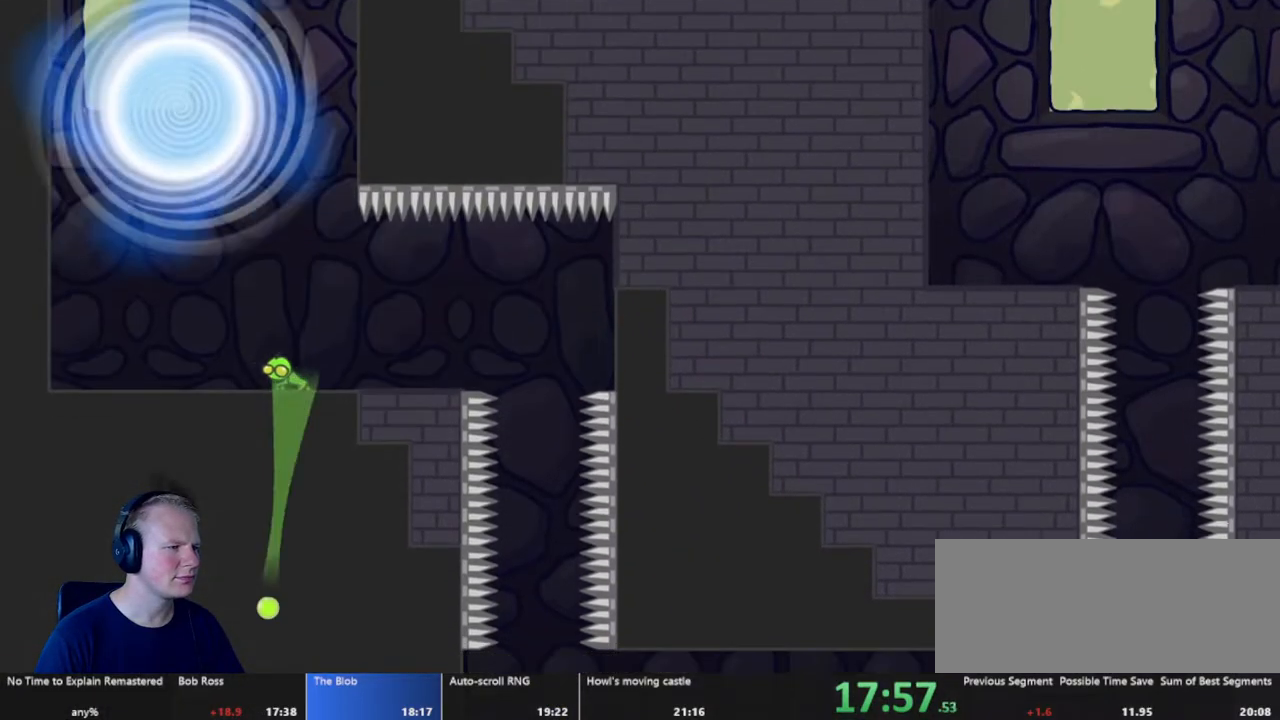
{"keys": [], "mouse": [], "events": [[117, "mouse_left", "up"], [267, "a", "up"]]}
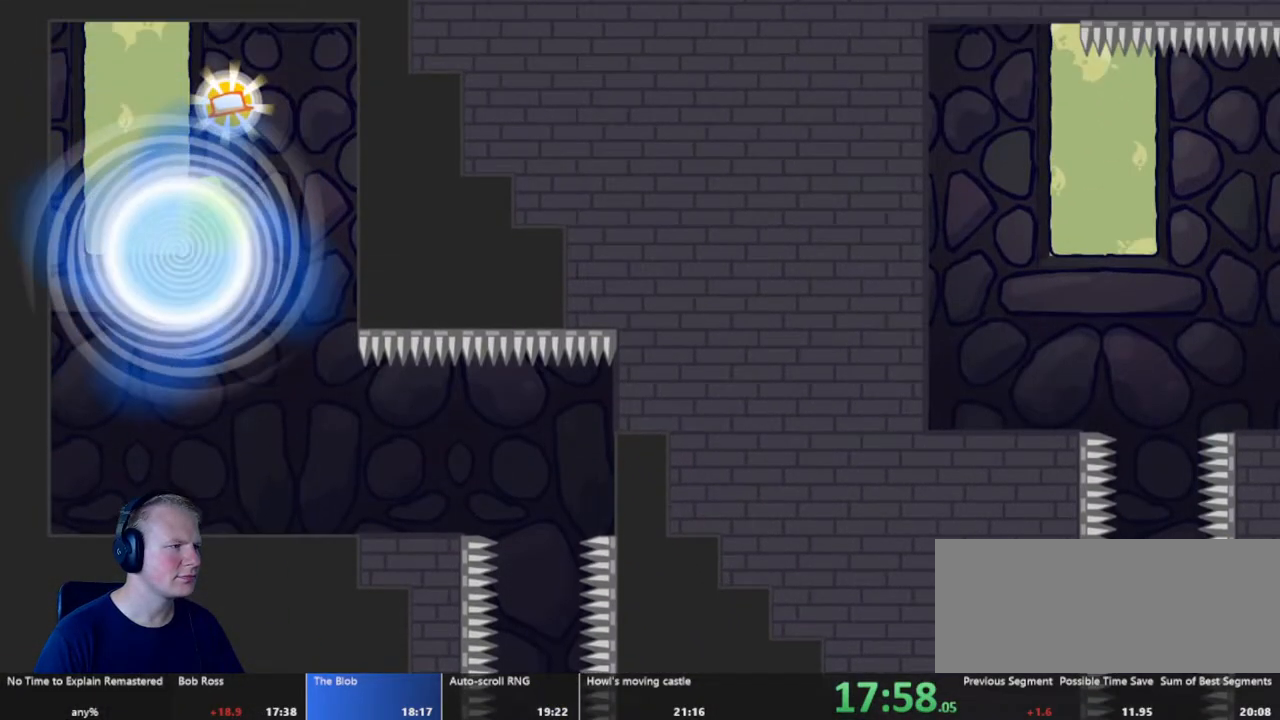
{"keys": [], "mouse": [], "events": []}
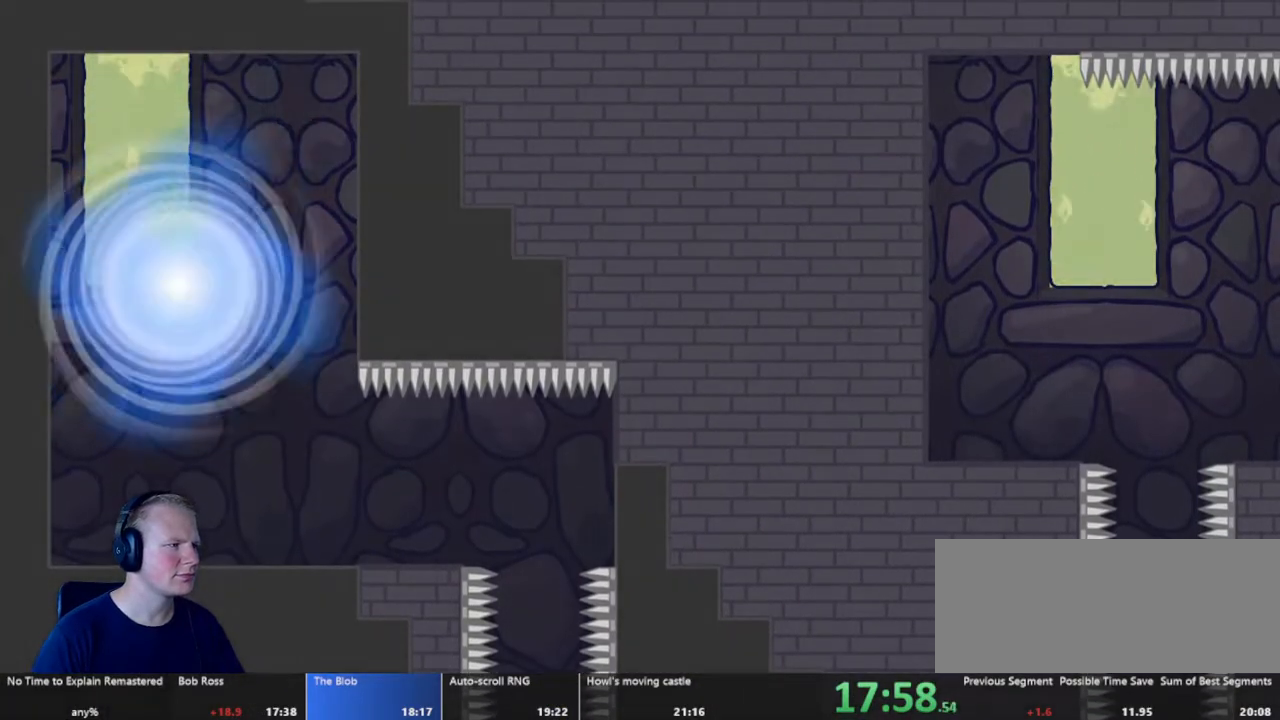
{"keys": [], "mouse": [], "events": []}
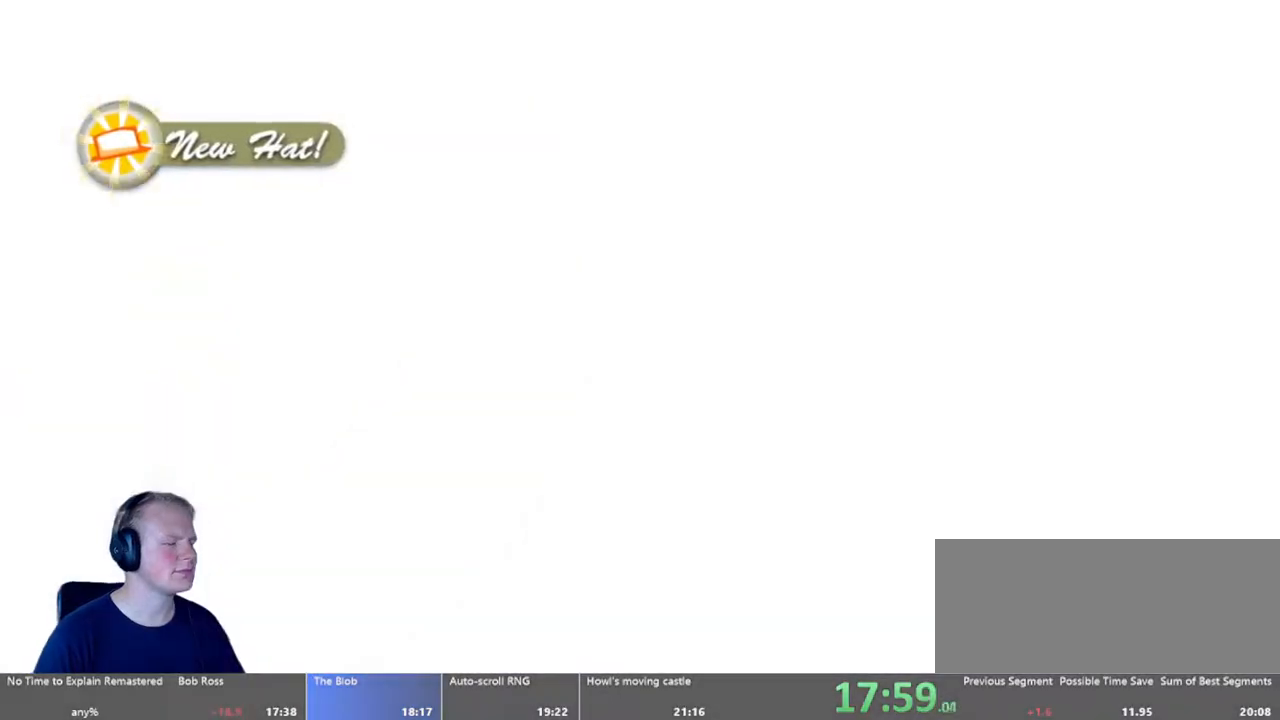
{"keys": [], "mouse": [], "events": []}
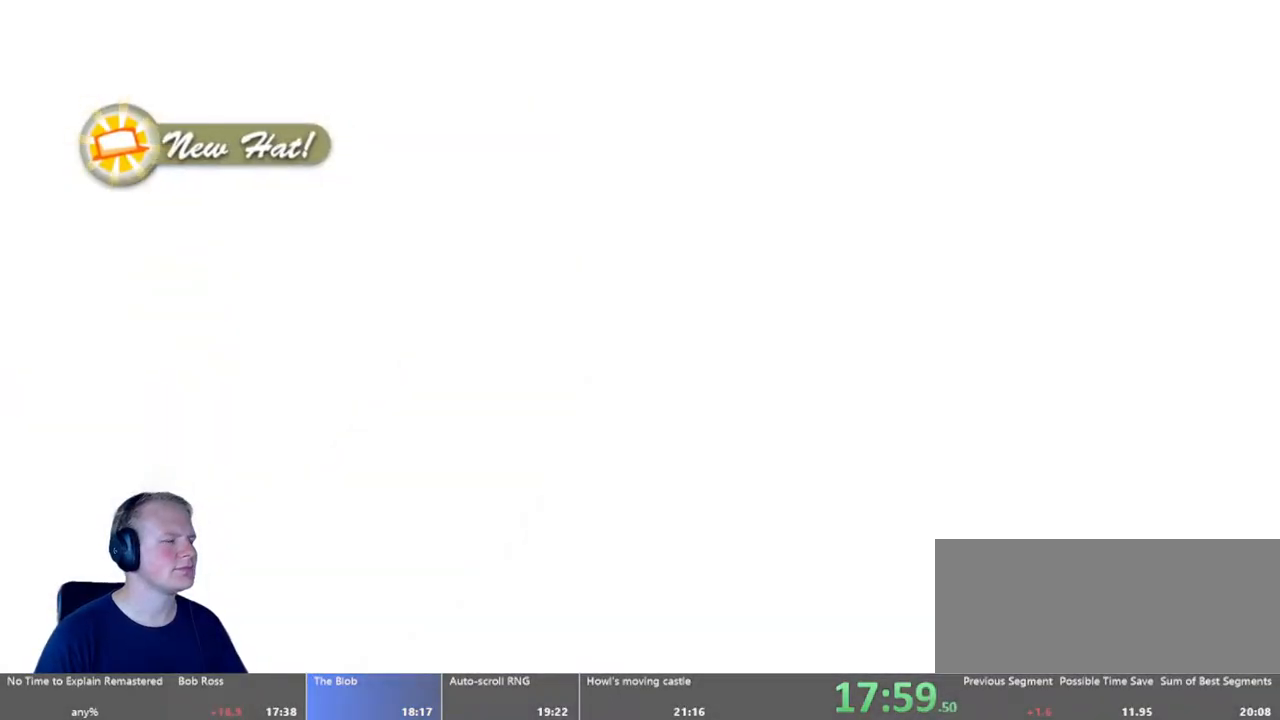
{"keys": [], "mouse": [], "events": []}
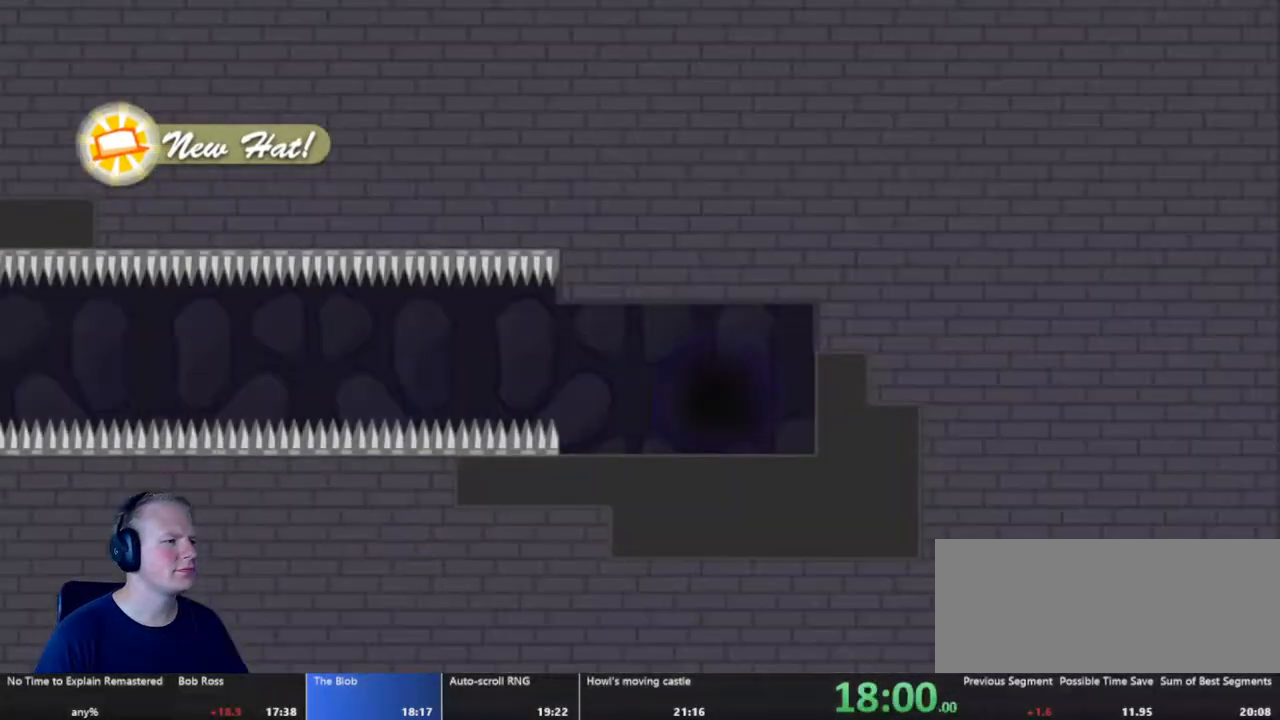
{"keys": ["a"], "mouse": [], "events": [[200, "a", "down"]]}
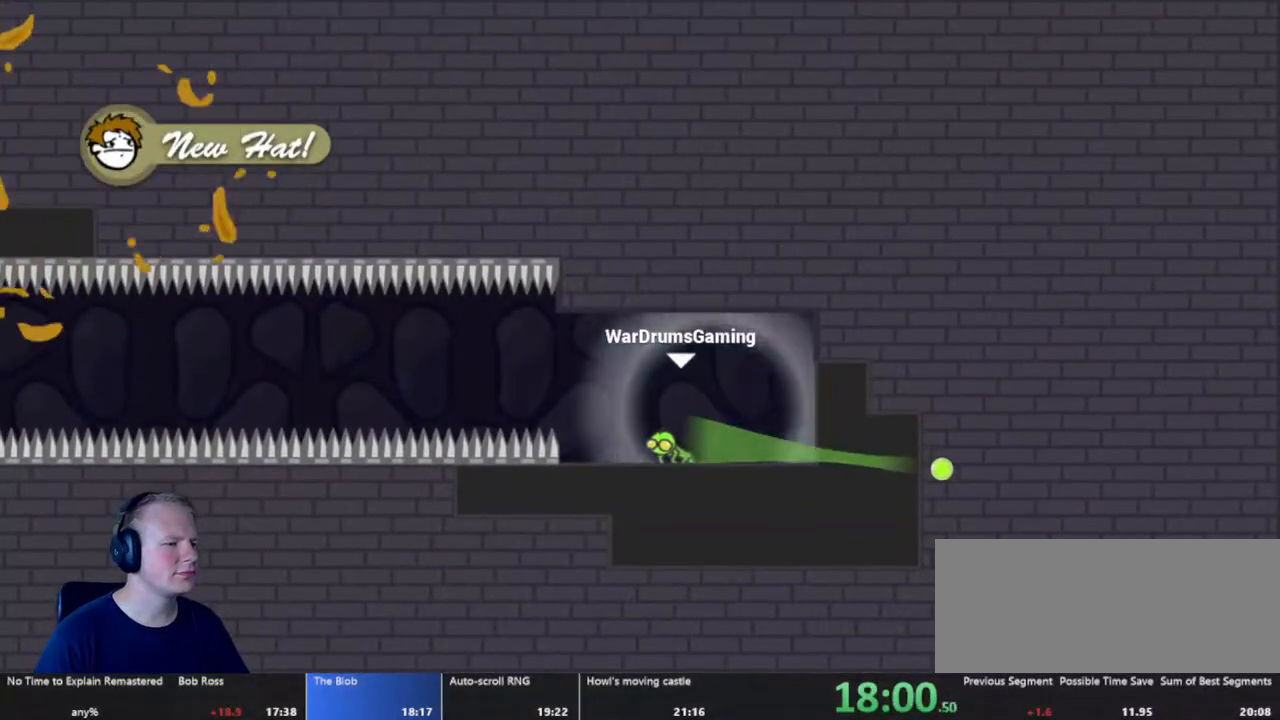
{"keys": ["a"], "mouse": [], "events": [[83, "w", "down"], [167, "mouse_left", "down"], [167, "w", "up"], [300, "mouse_left", "up"]]}
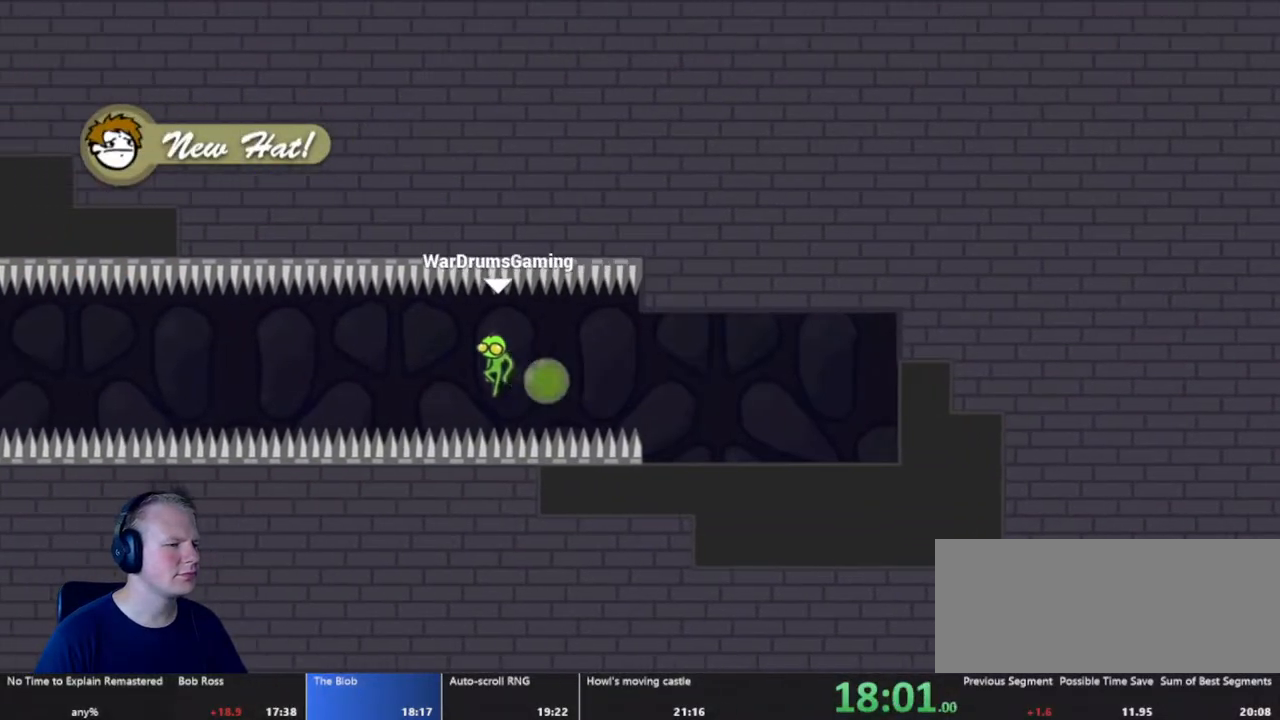
{"keys": ["a"], "mouse": [], "events": []}
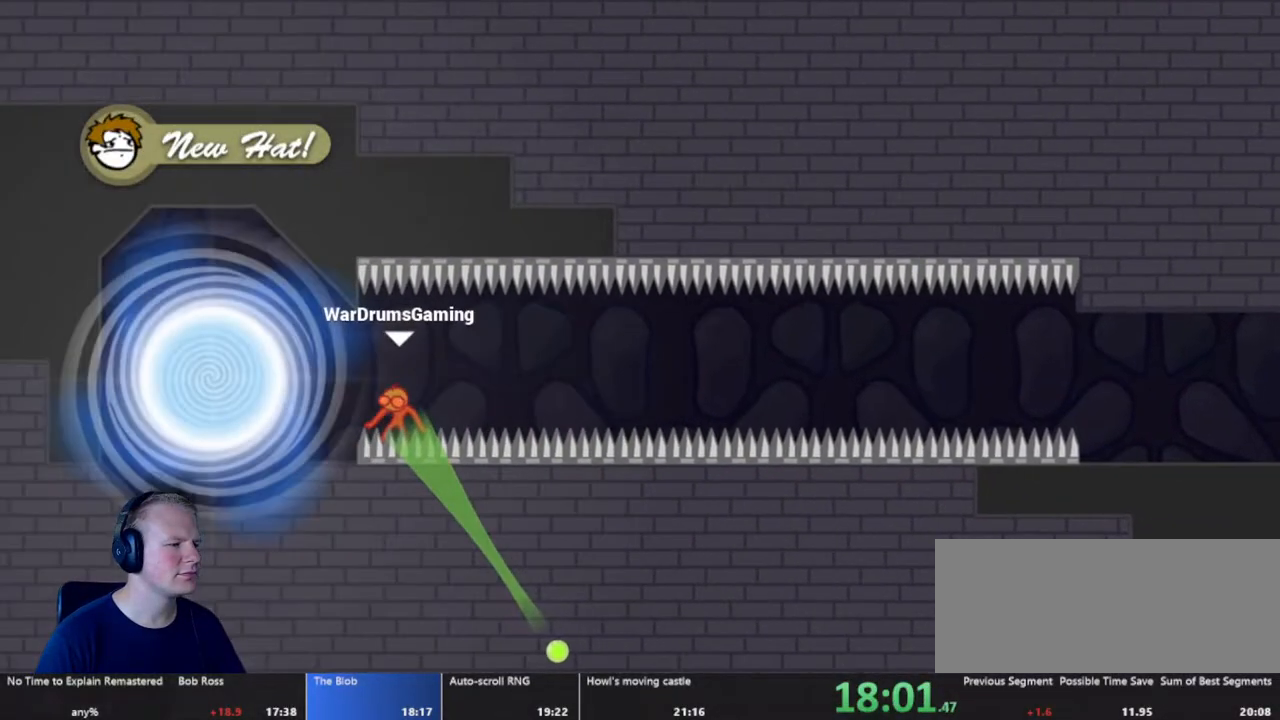
{"keys": ["a"], "mouse": [], "events": [[67, "a", "up"], [333, "a", "down"]]}
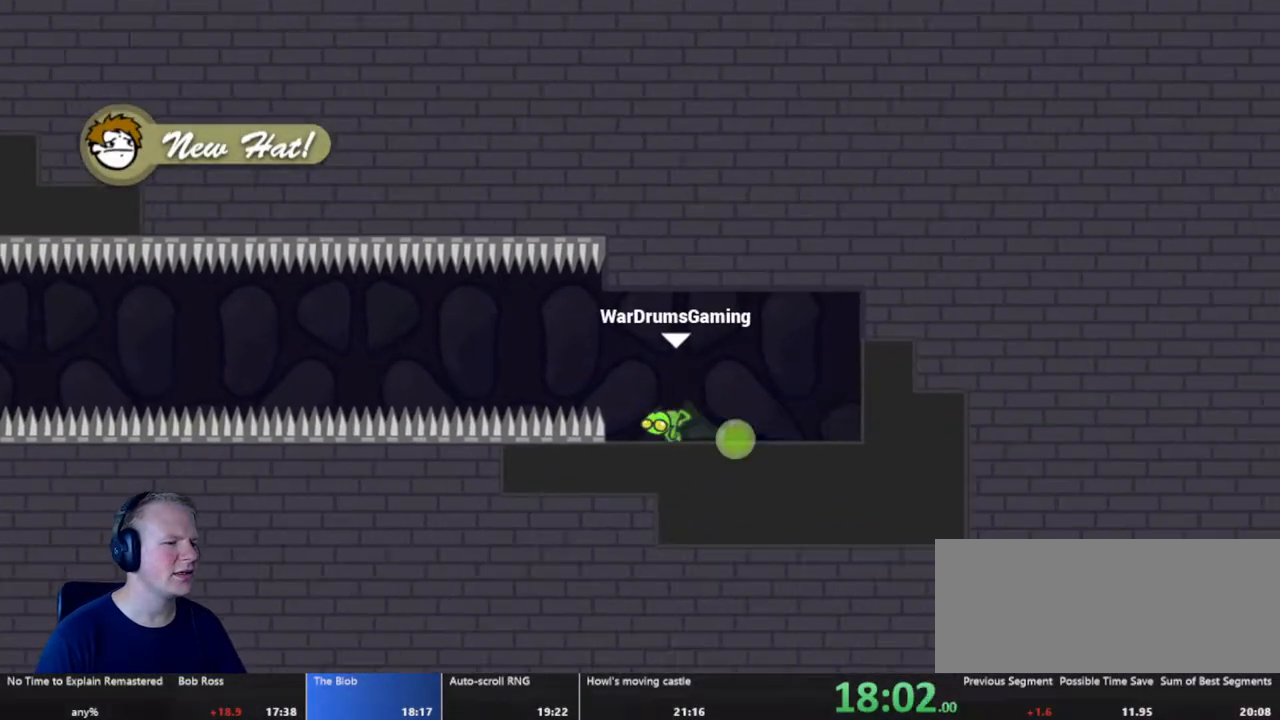
{"keys": ["a"], "mouse": [], "events": [[67, "w", "down"], [217, "w", "up"], [267, "mouse_left", "down"], [450, "mouse_left", "up"]]}
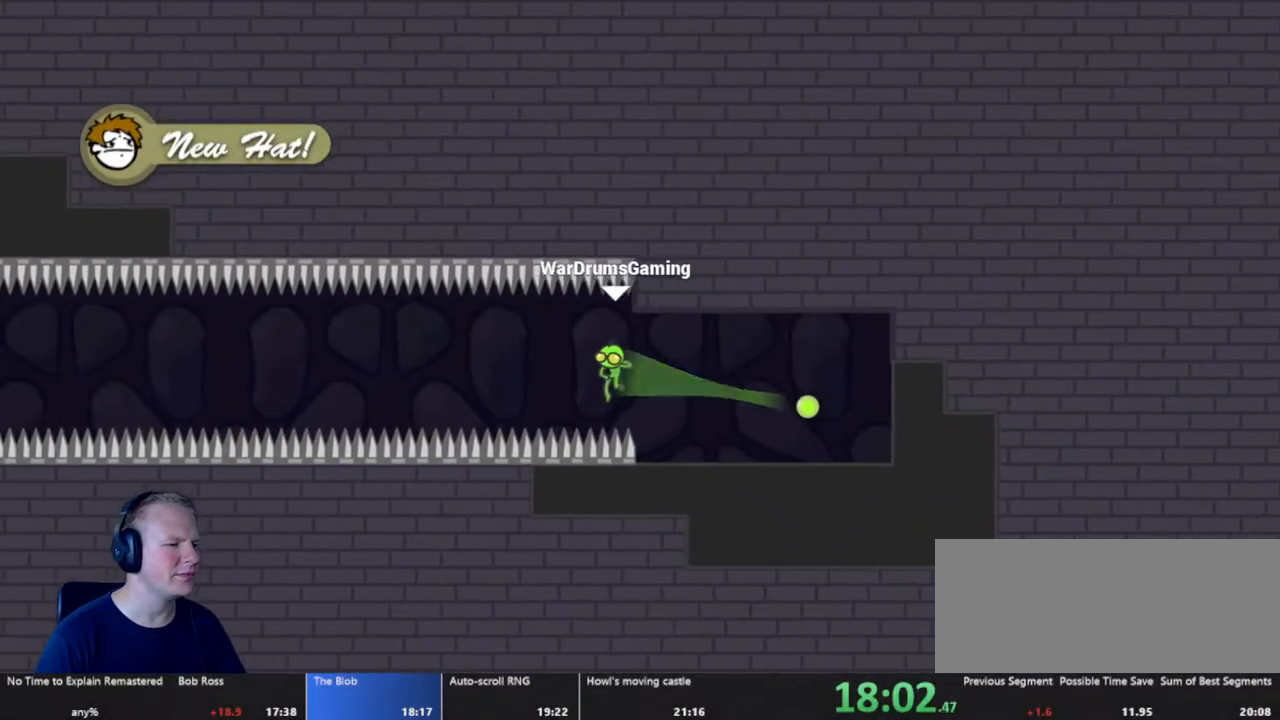
{"keys": ["a"], "mouse": [], "events": []}
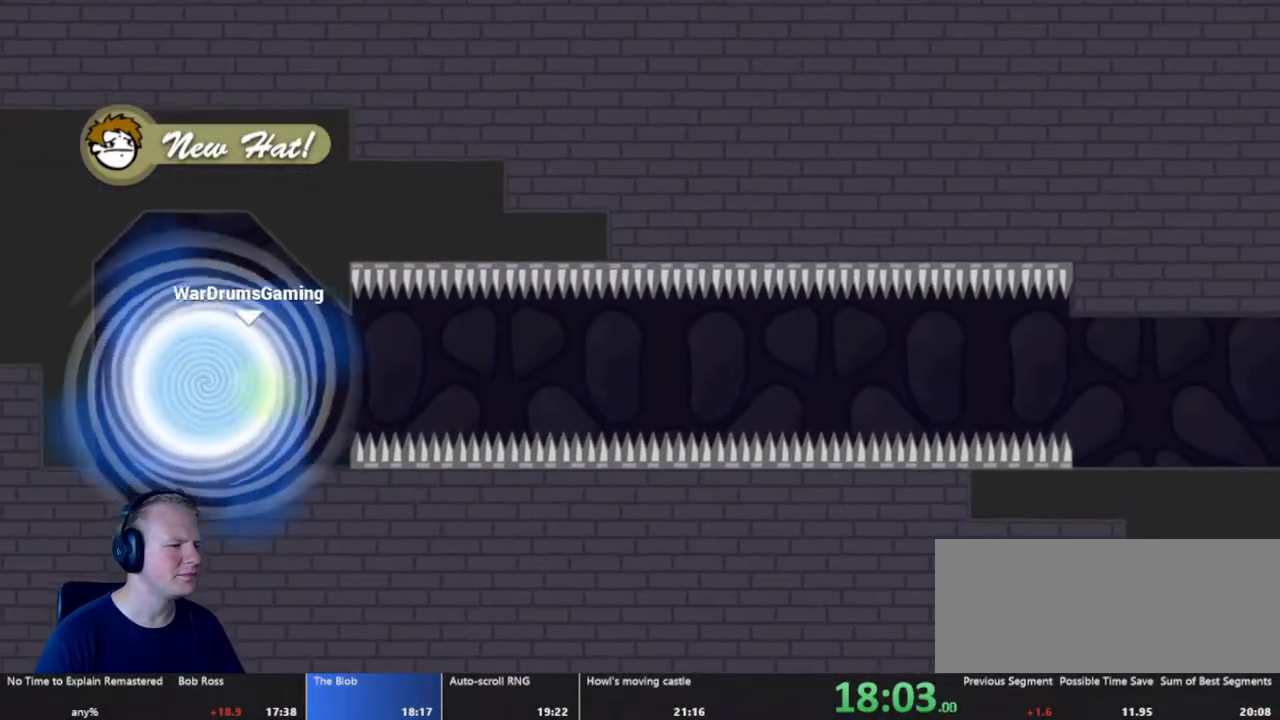
{"keys": [], "mouse": [], "events": [[100, "a", "up"]]}
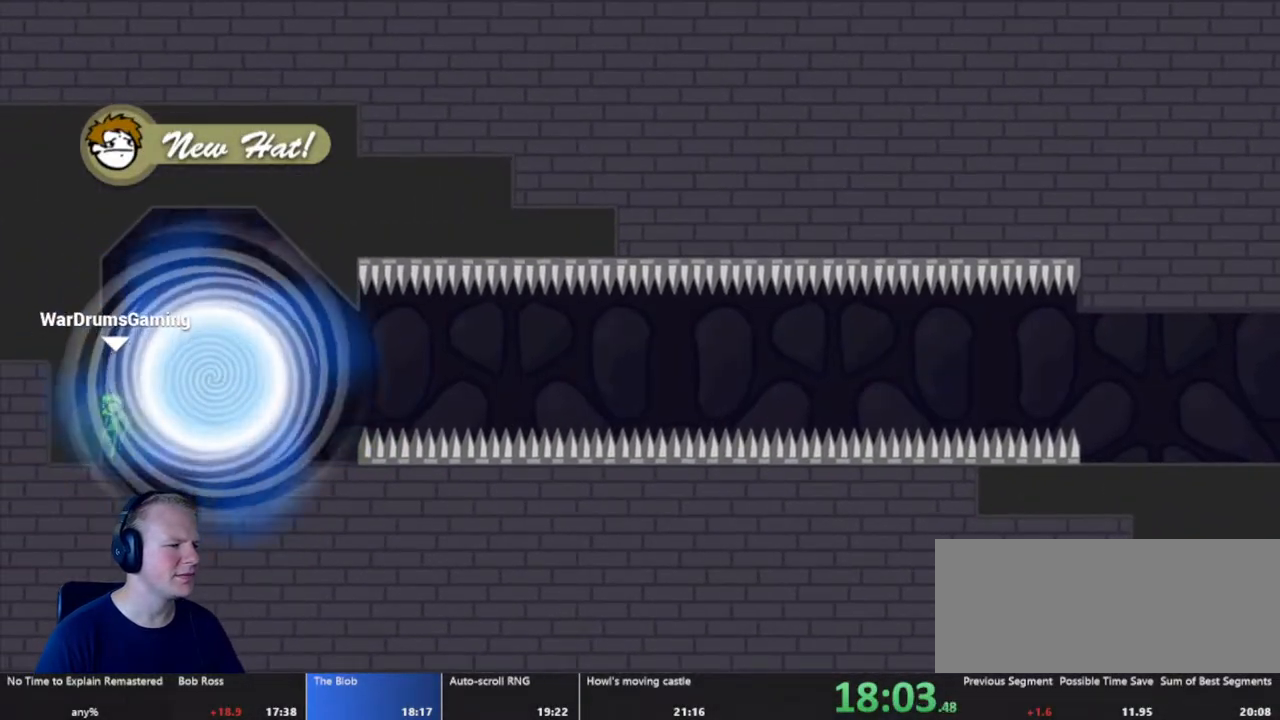
{"keys": [], "mouse": [], "events": []}
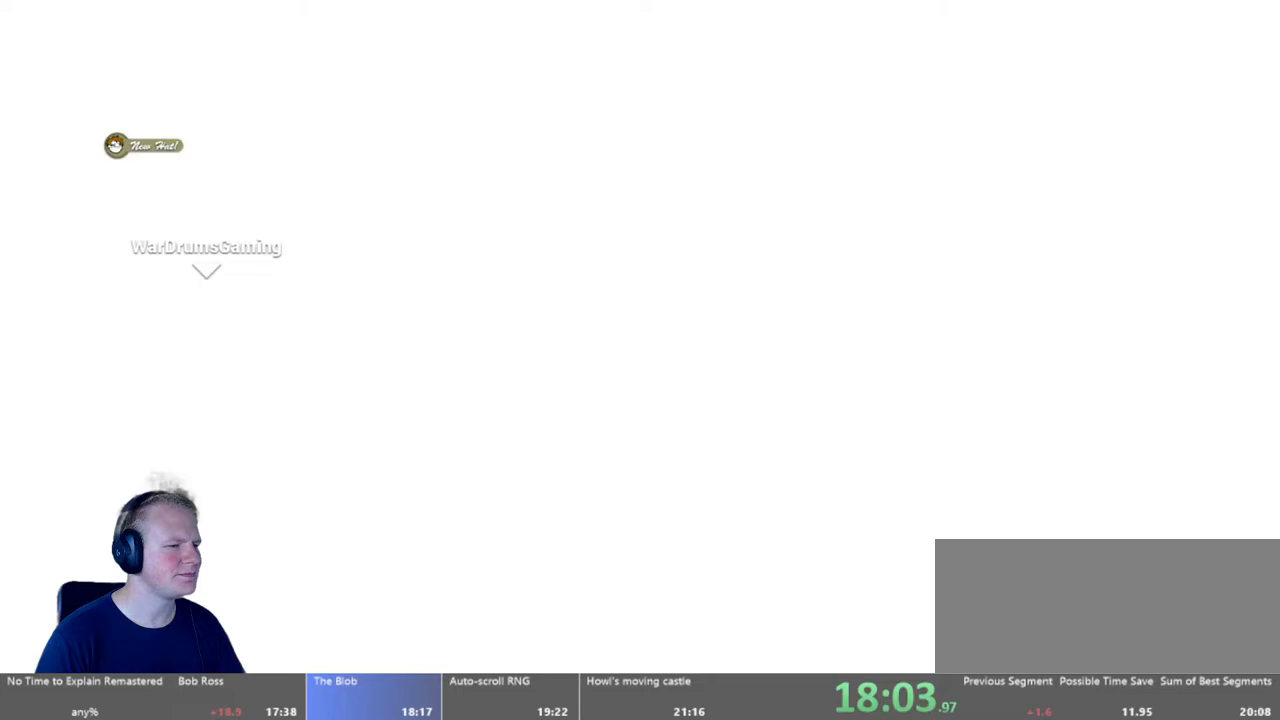
{"keys": [], "mouse": [], "events": []}
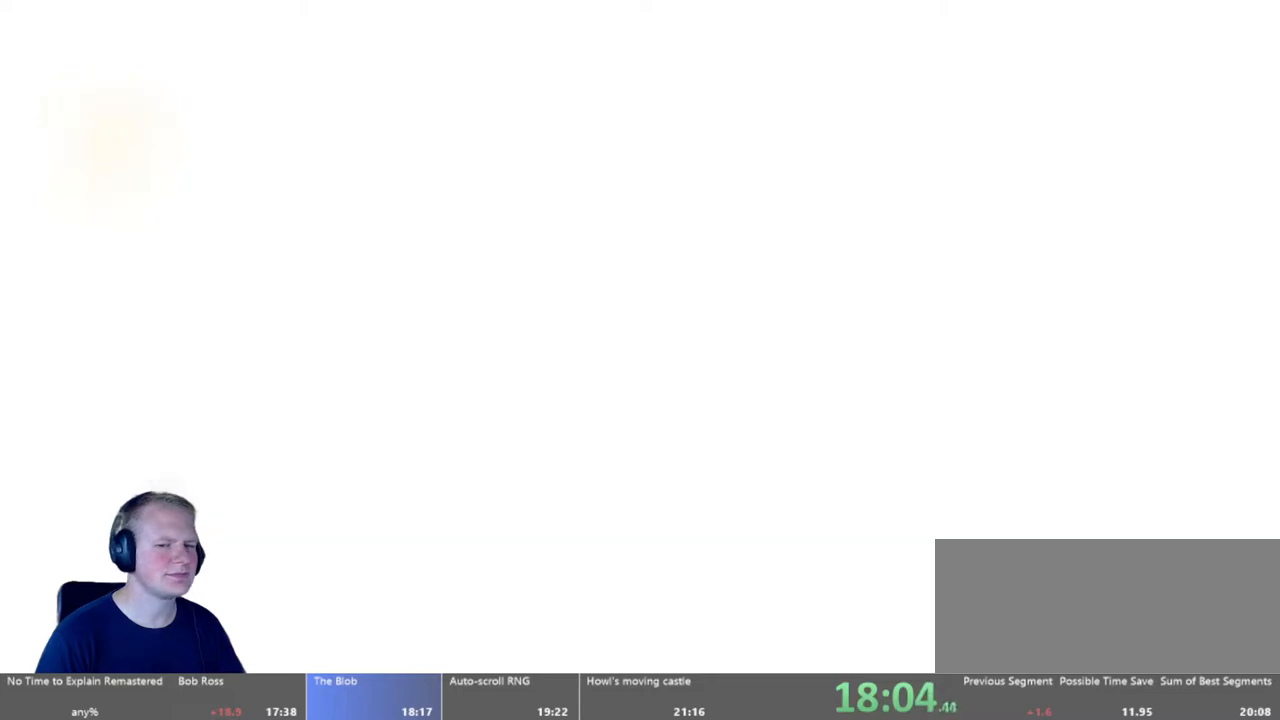
{"keys": [], "mouse": [], "events": []}
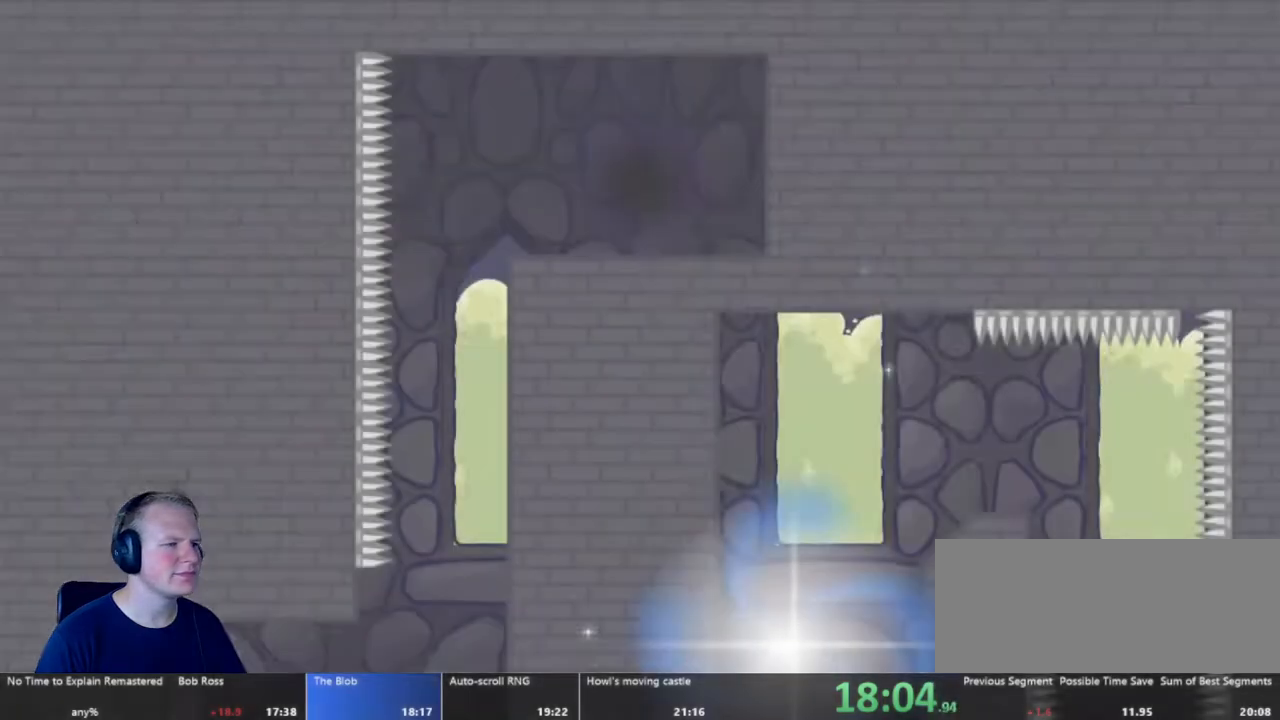
{"keys": ["a"], "mouse": [], "events": [[217, "a", "down"]]}
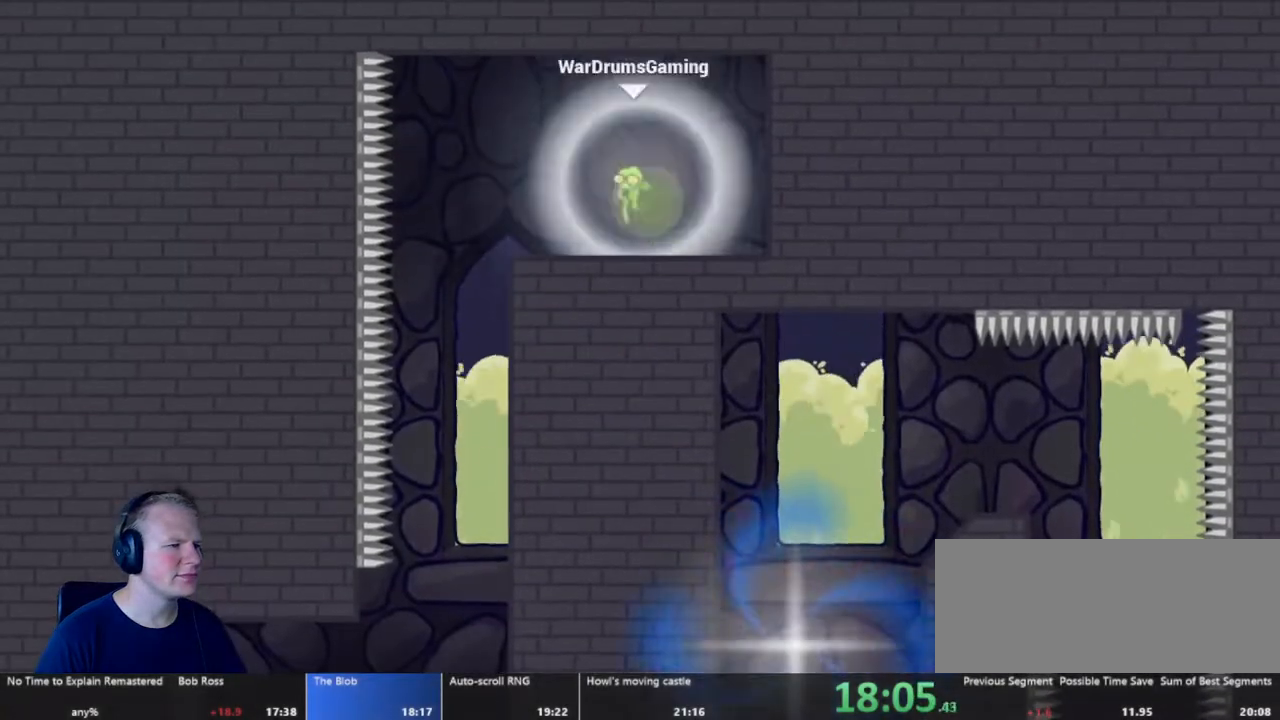
{"keys": ["a"], "mouse": [], "events": []}
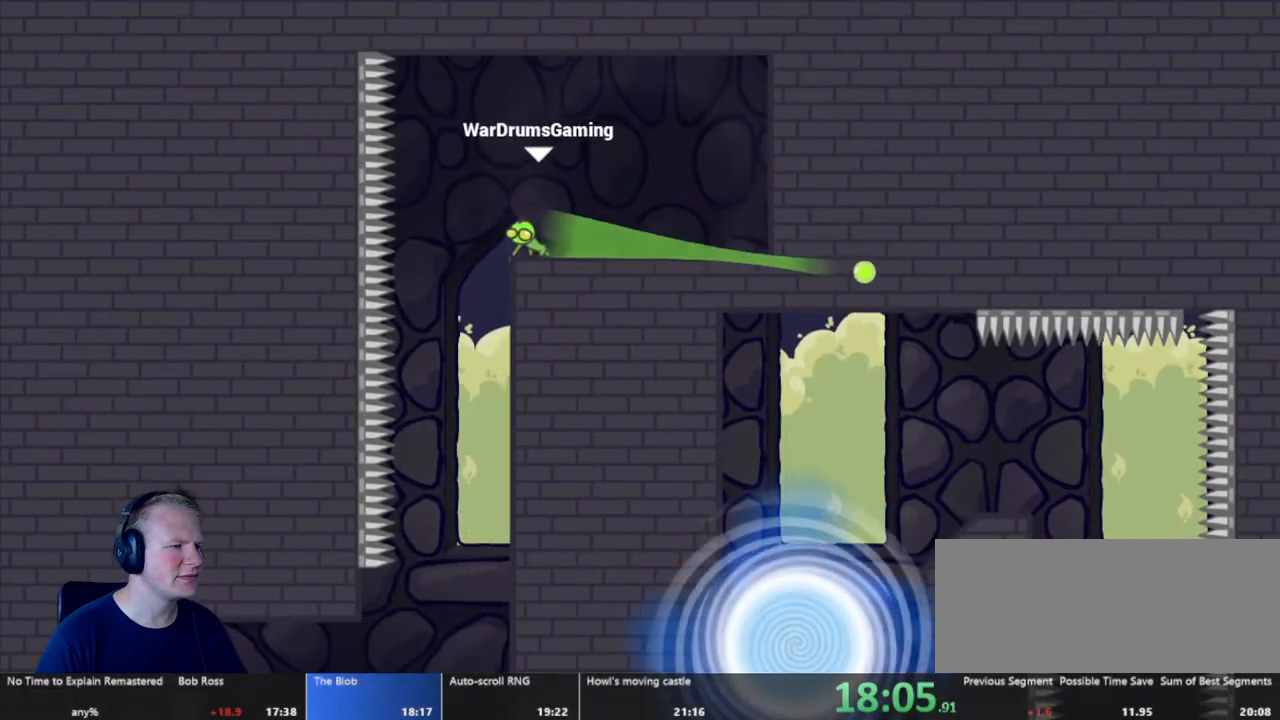
{"keys": [], "mouse": [], "events": [[200, "a", "up"], [200, "d", "down"], [433, "d", "up"]]}
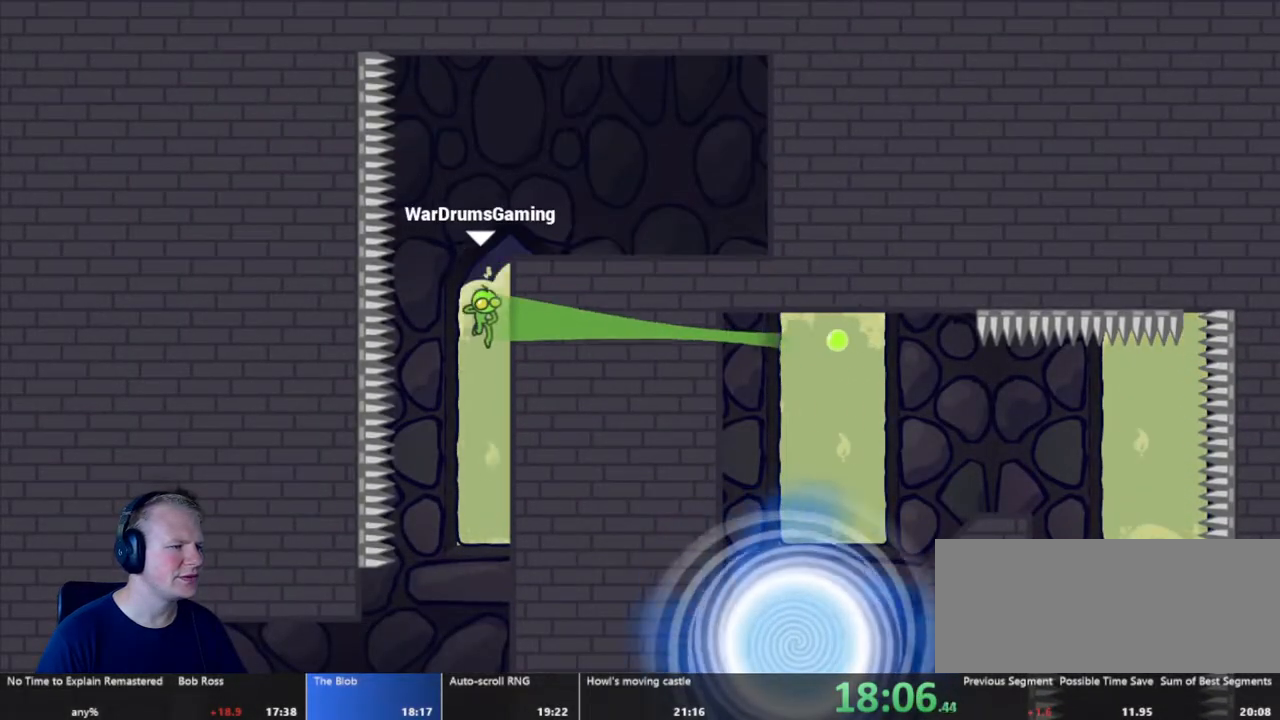
{"keys": ["a"], "mouse": [], "events": [[217, "a", "down"], [350, "mouse_left", "down"], [500, "mouse_left", "up"]]}